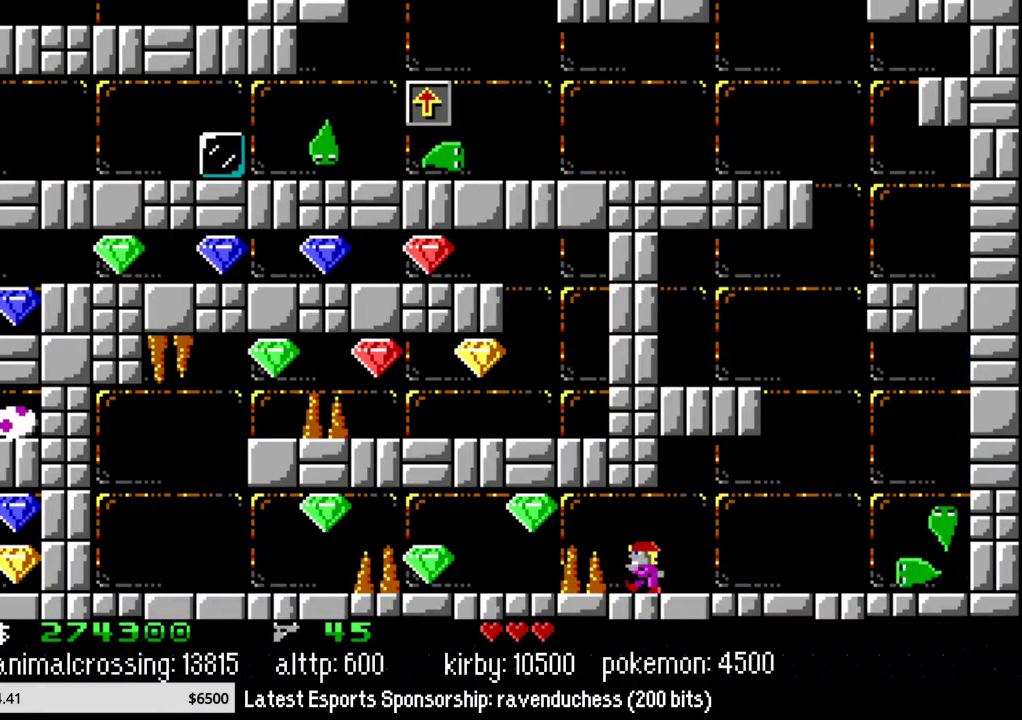
Gameplay with a controller (Nintendo layout); each line is a JSON object with the inputs held at the frame after it. "events" lists button and stick changes between this image and that frame as [ms after this image, input, new state], when the widget could be followed in between. Not read: L3 R3.
{"buttons": ["DPAD_LEFT"], "events": [[317, "X", "down"], [483, "X", "up"]]}
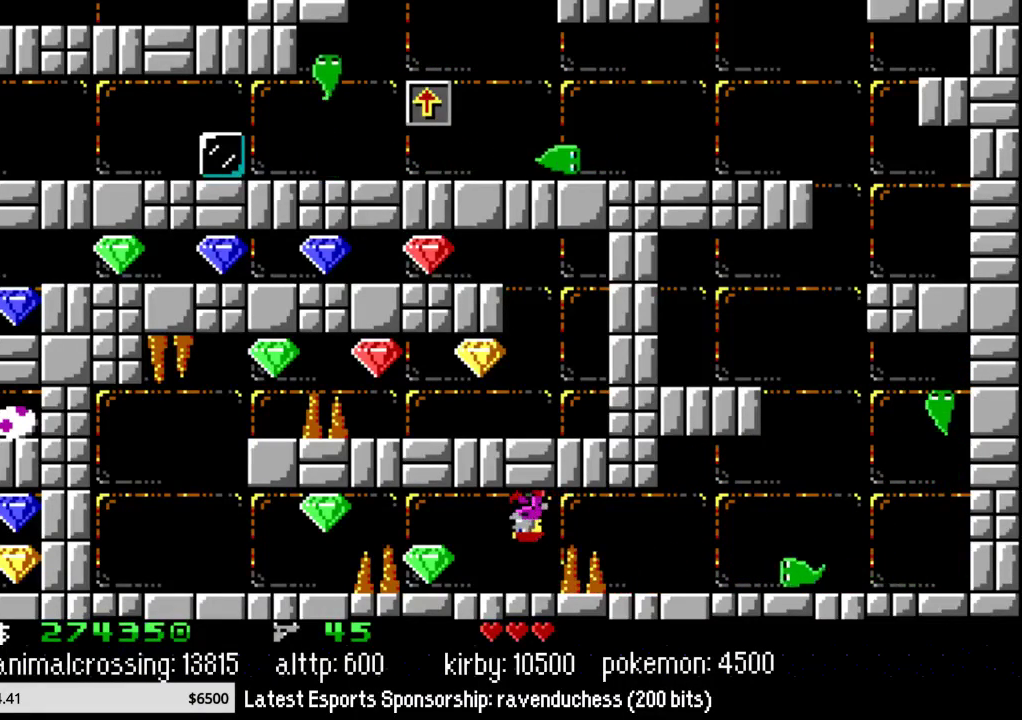
{"buttons": ["DPAD_LEFT"], "events": [[283, "X", "down"], [450, "X", "up"]]}
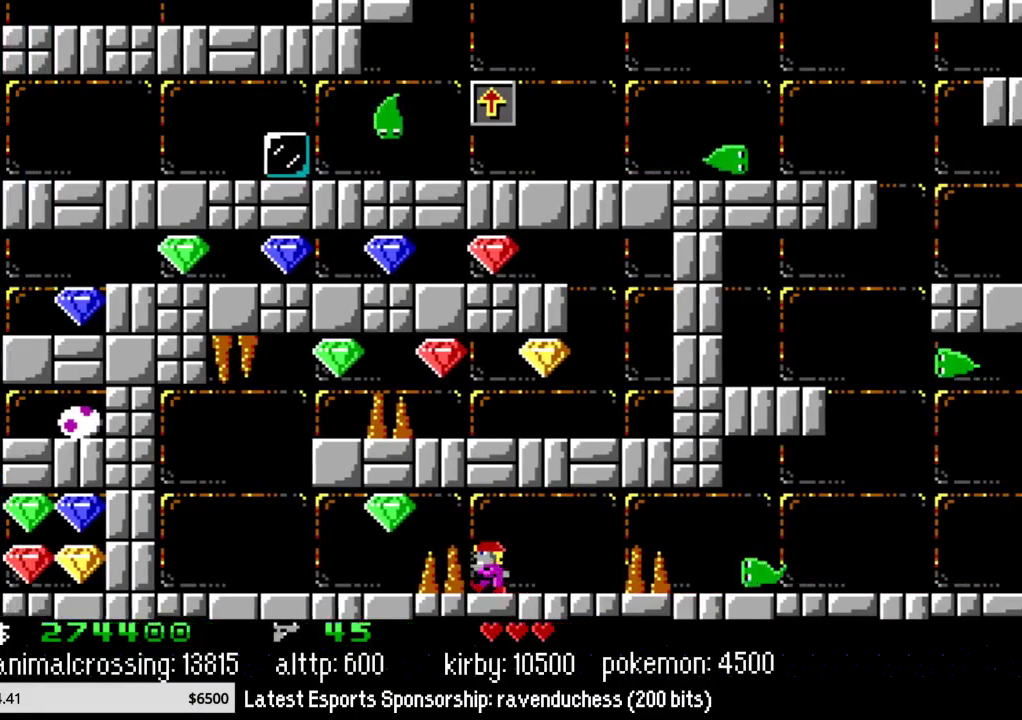
{"buttons": ["DPAD_LEFT"], "events": [[250, "X", "down"], [417, "X", "up"]]}
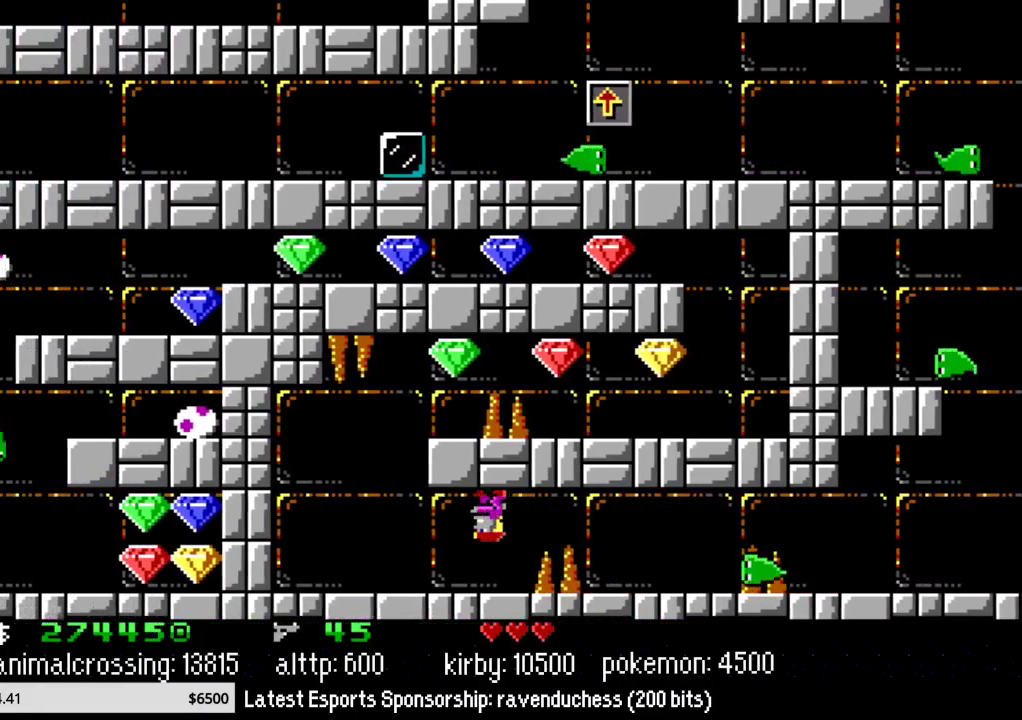
{"buttons": ["DPAD_UP"], "events": [[500, "DPAD_LEFT", "up"], [500, "DPAD_UP", "down"]]}
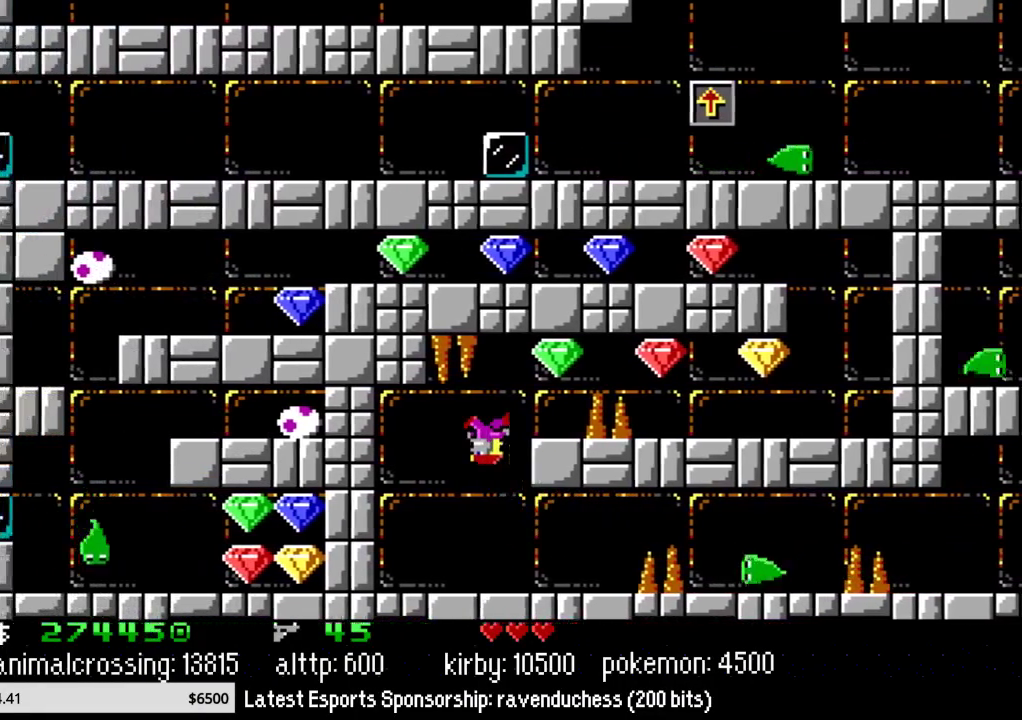
{"buttons": ["DPAD_RIGHT"], "events": [[67, "DPAD_RIGHT", "down"], [67, "DPAD_UP", "up"]]}
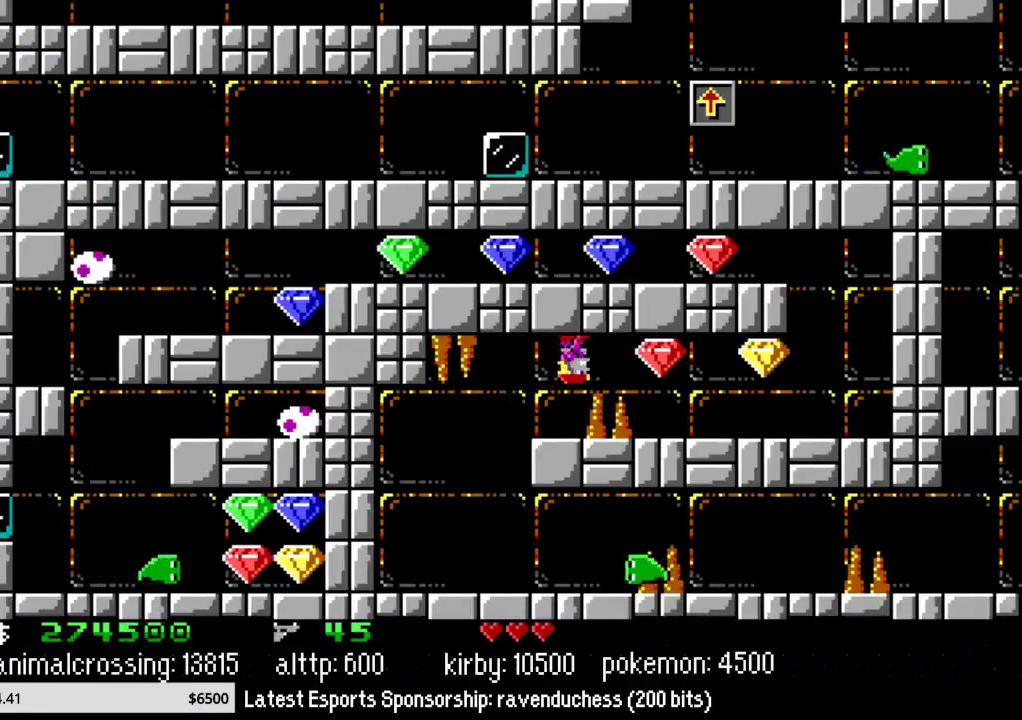
{"buttons": ["DPAD_RIGHT"], "events": []}
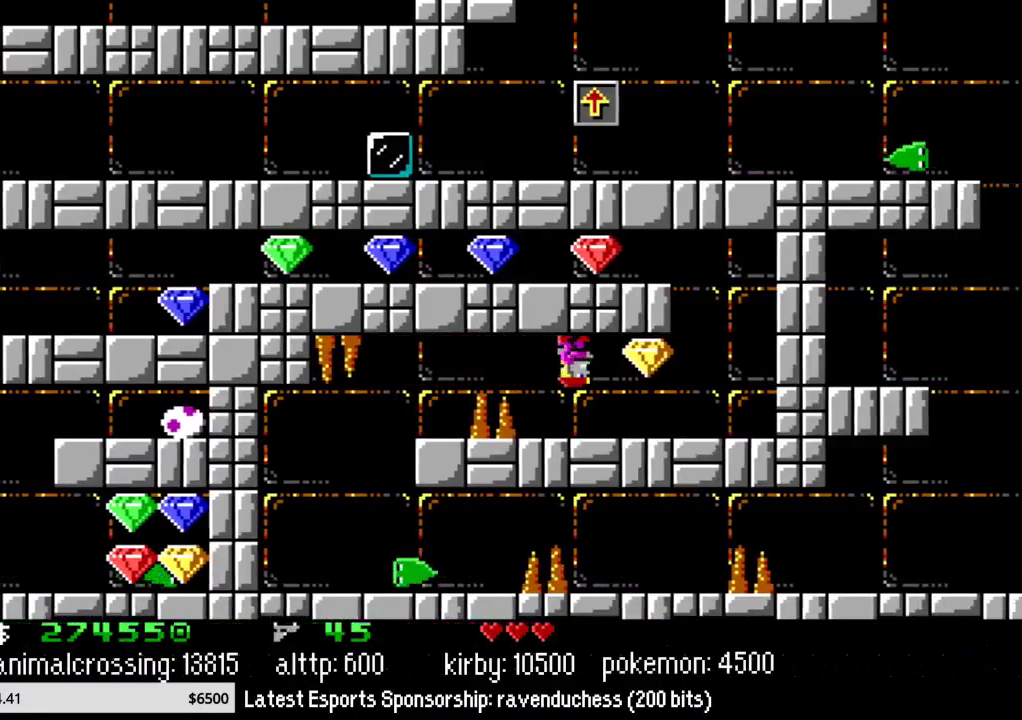
{"buttons": ["DPAD_RIGHT"], "events": []}
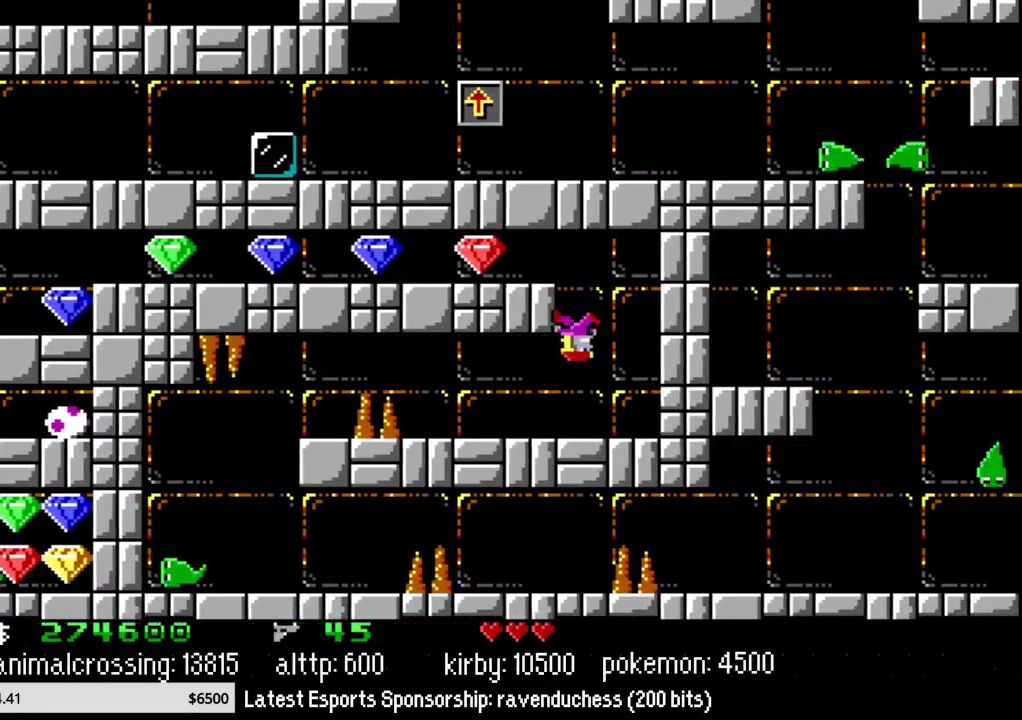
{"buttons": ["DPAD_LEFT"], "events": [[133, "DPAD_RIGHT", "up"], [167, "DPAD_LEFT", "down"]]}
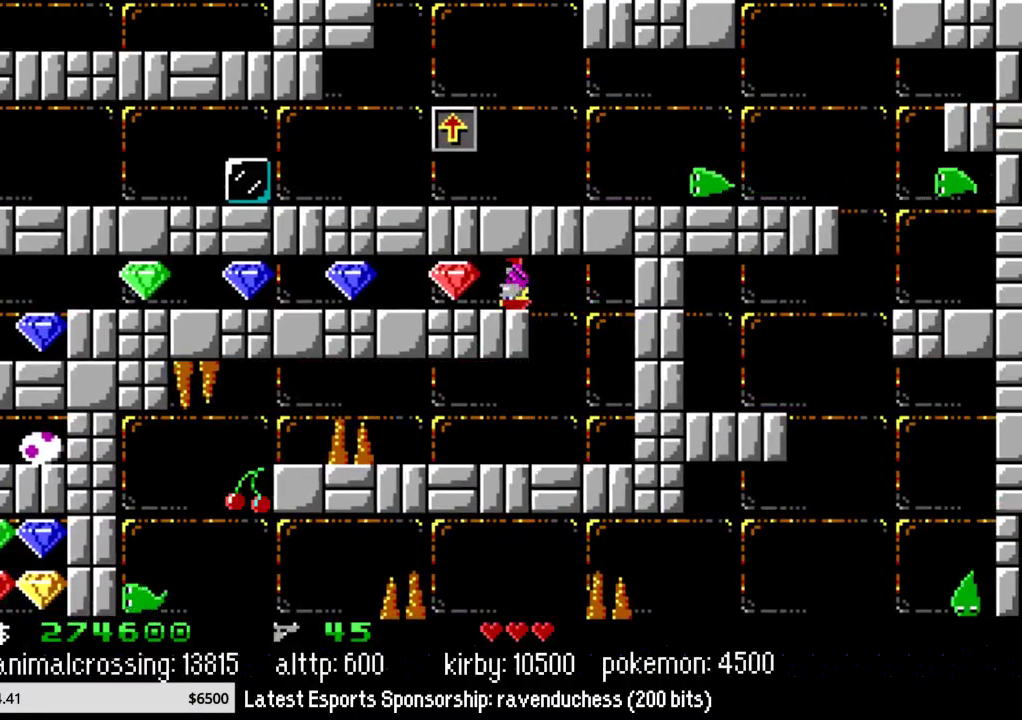
{"buttons": ["DPAD_LEFT"], "events": []}
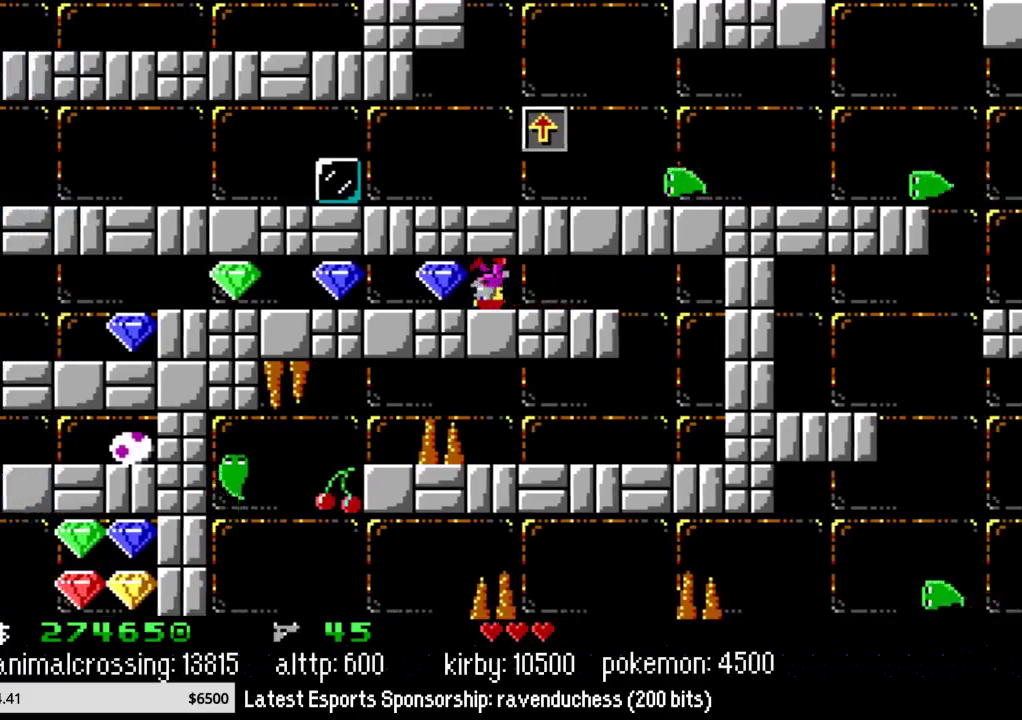
{"buttons": ["DPAD_LEFT"], "events": []}
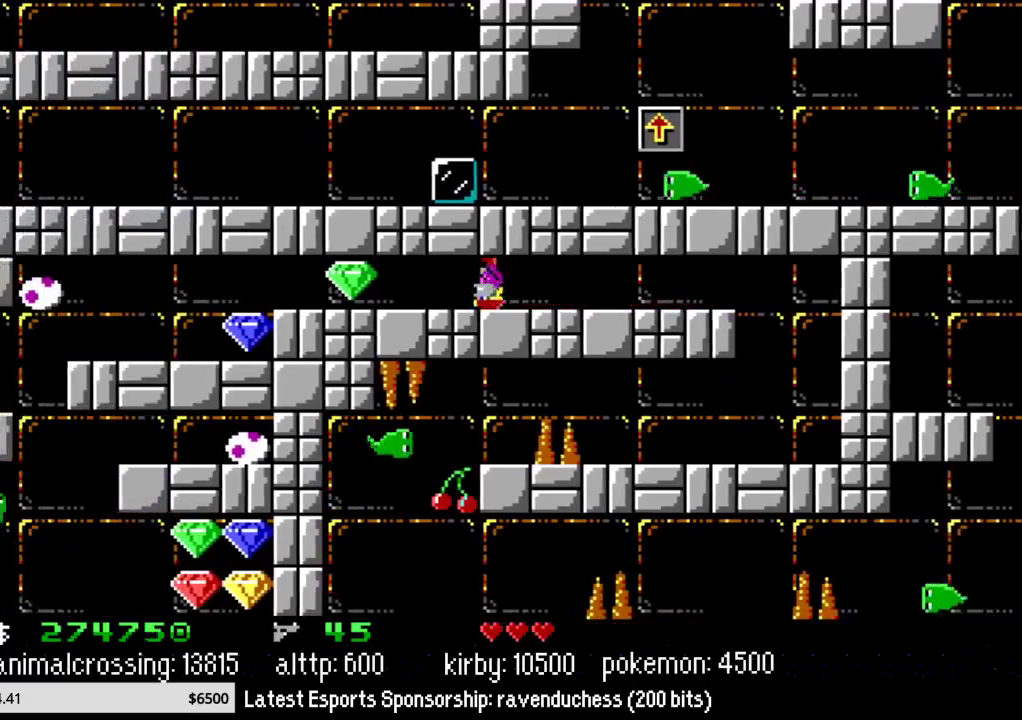
{"buttons": ["DPAD_LEFT"], "events": []}
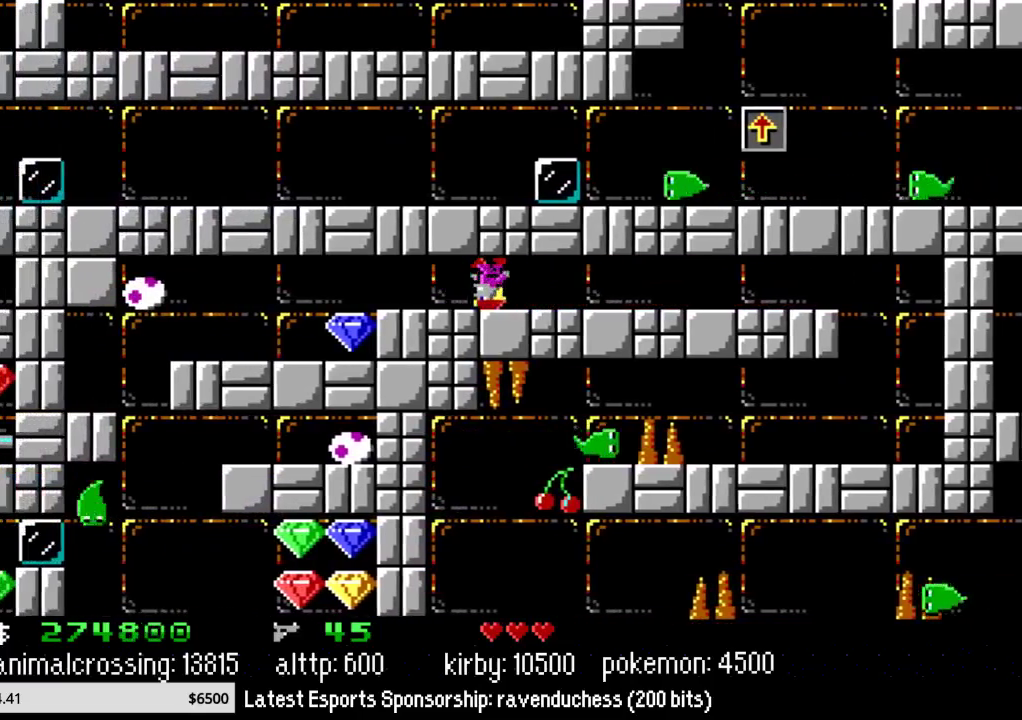
{"buttons": ["DPAD_LEFT"], "events": []}
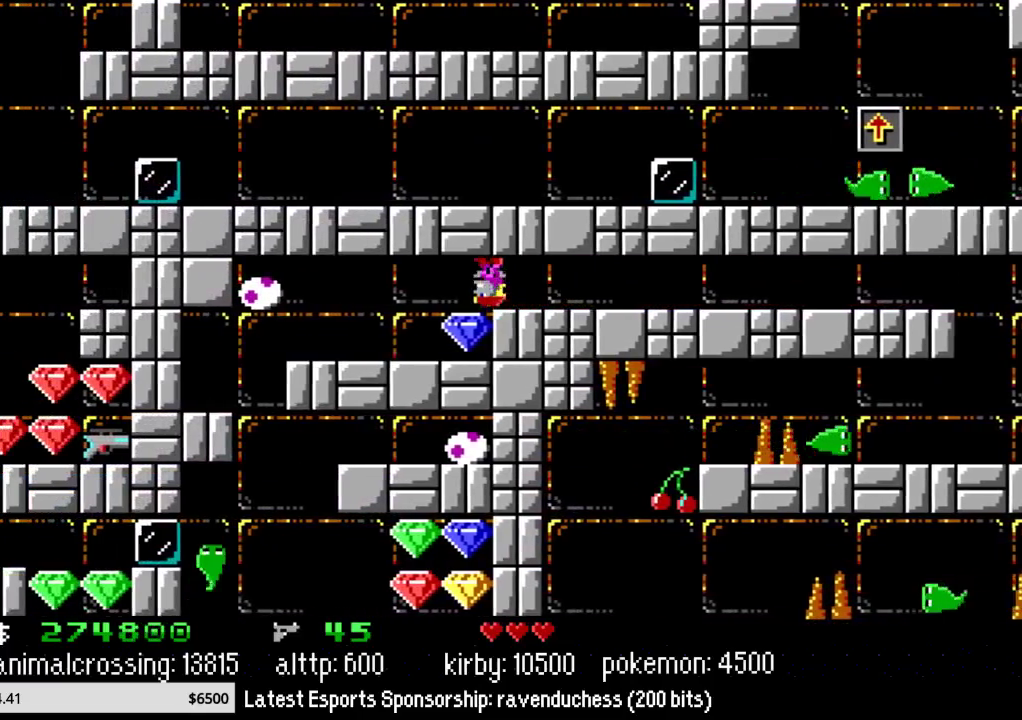
{"buttons": ["DPAD_LEFT"], "events": [[33, "X", "down"], [100, "X", "up"]]}
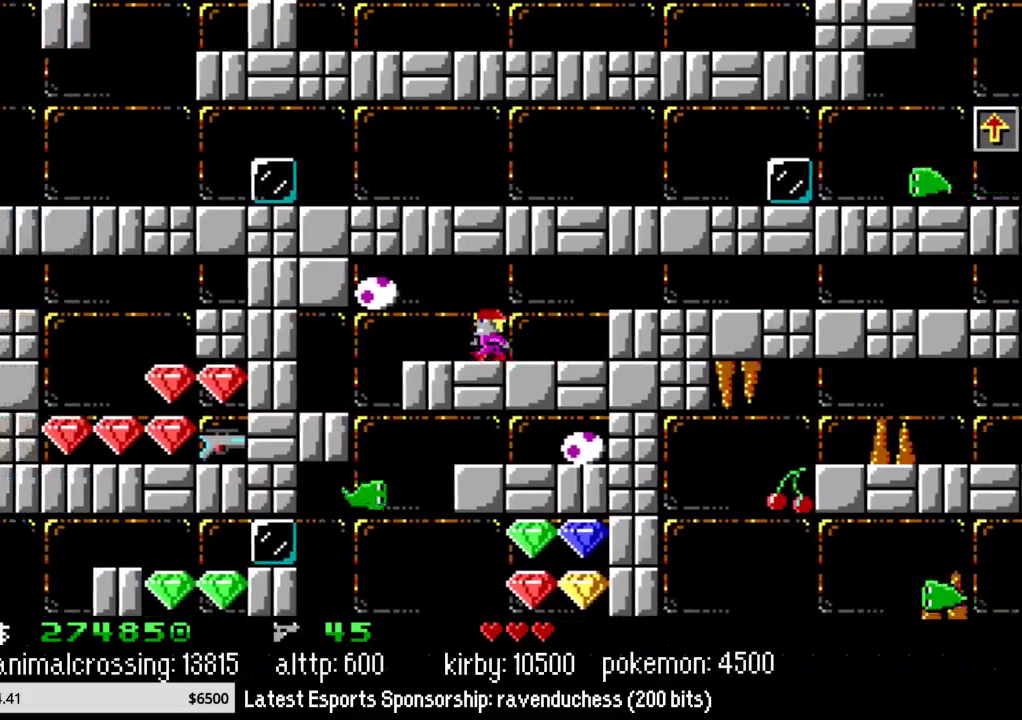
{"buttons": ["DPAD_LEFT"], "events": []}
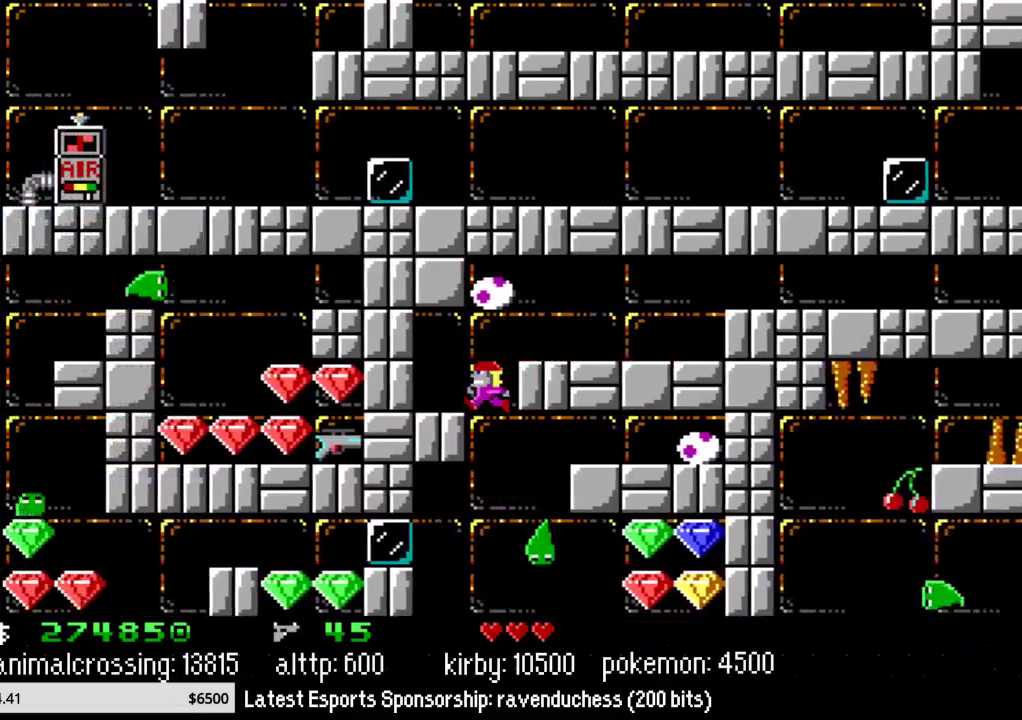
{"buttons": ["DPAD_RIGHT"], "events": [[83, "DPAD_UP", "down"], [117, "DPAD_LEFT", "up"], [150, "DPAD_RIGHT", "down"], [150, "DPAD_UP", "up"]]}
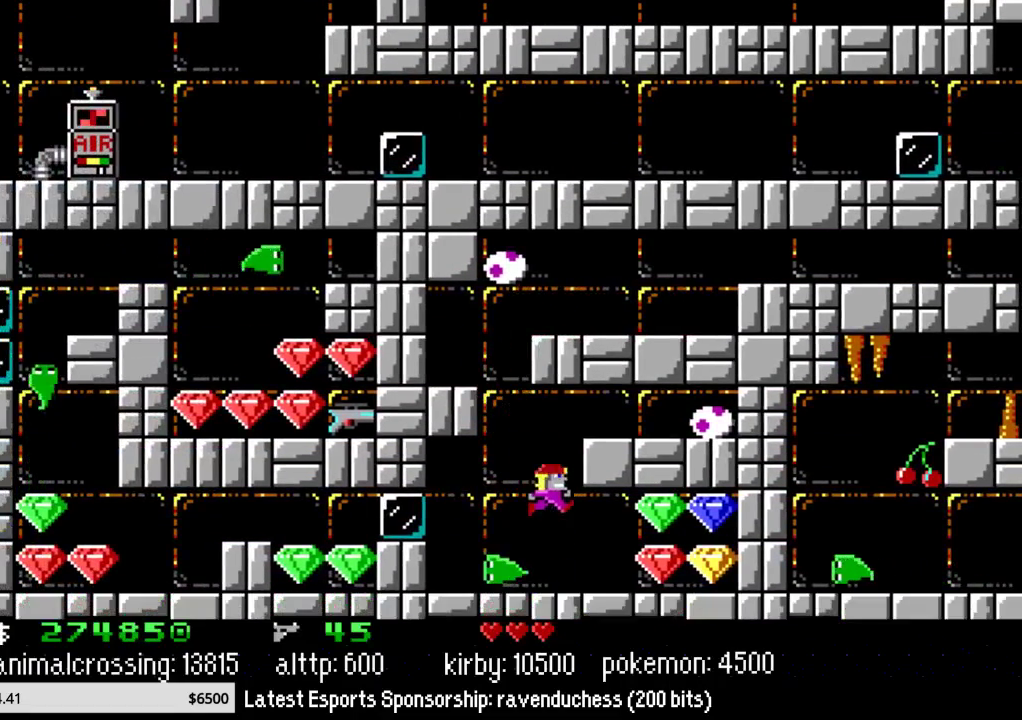
{"buttons": ["DPAD_RIGHT"], "events": []}
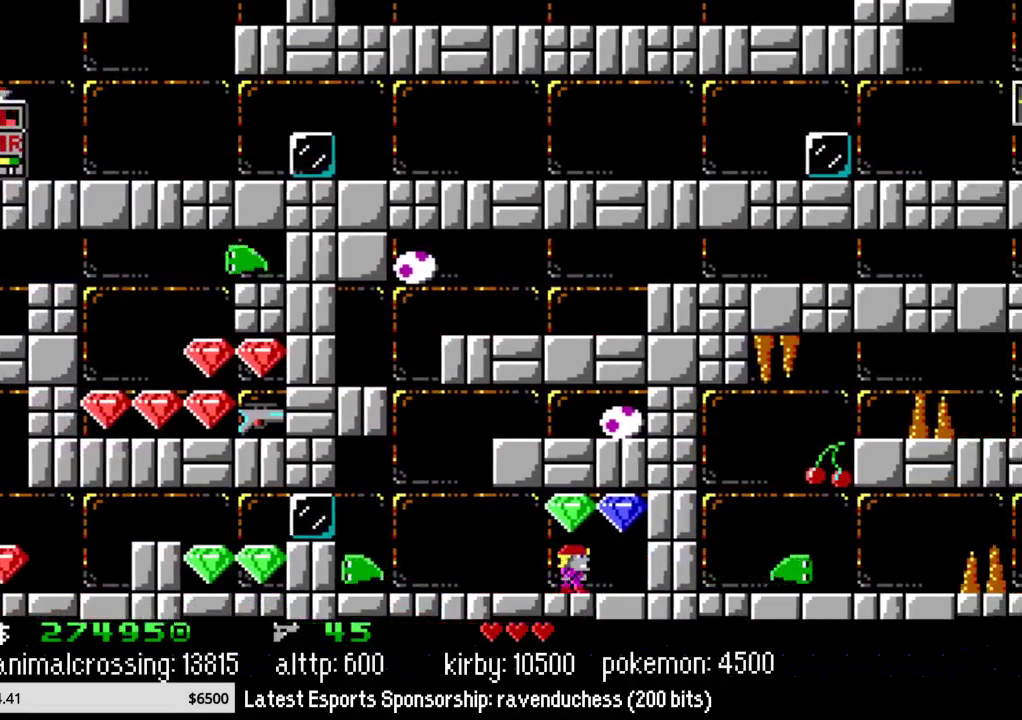
{"buttons": ["DPAD_LEFT"], "events": [[50, "X", "down"], [183, "X", "up"], [217, "DPAD_RIGHT", "up"], [250, "DPAD_LEFT", "down"], [250, "X", "down"], [367, "X", "up"]]}
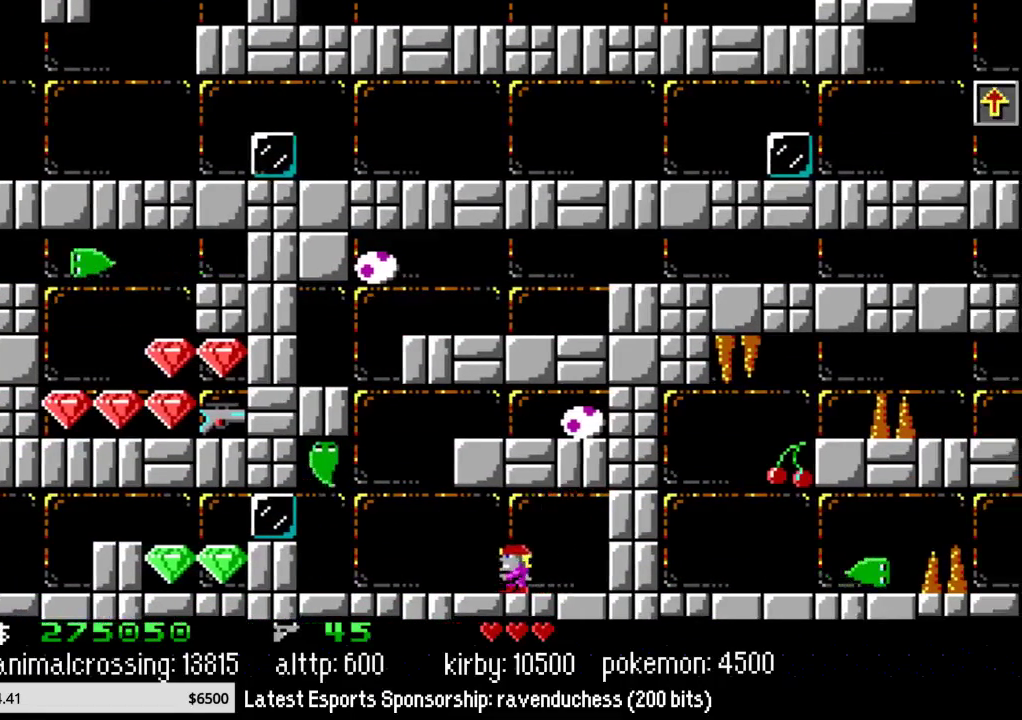
{"buttons": ["DPAD_LEFT"], "events": []}
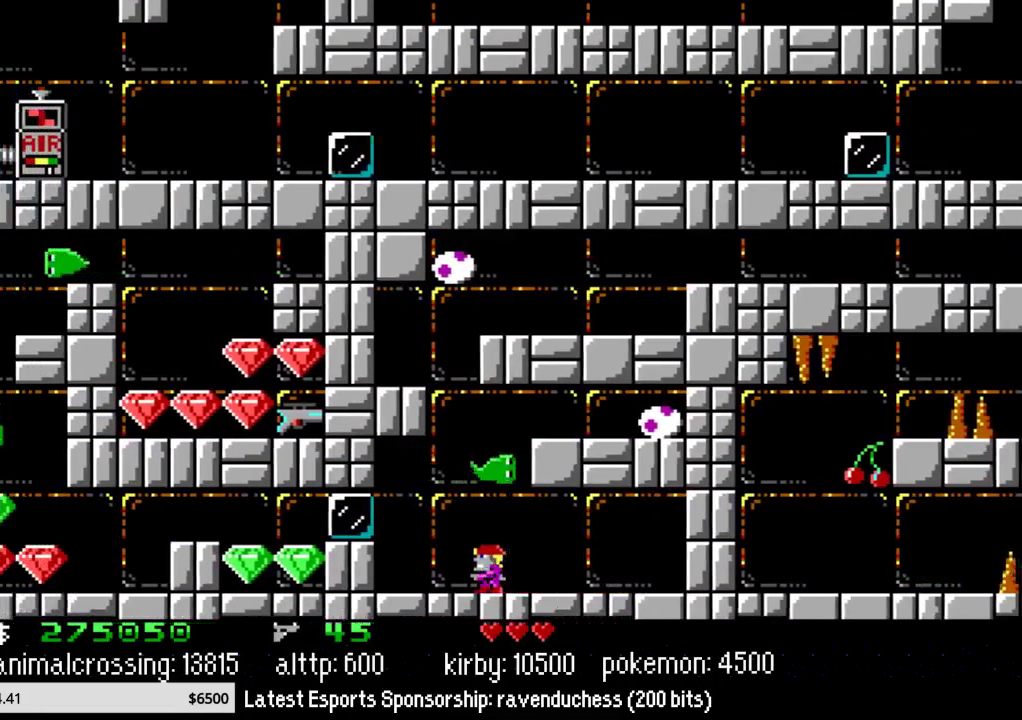
{"buttons": ["DPAD_LEFT"], "events": [[150, "X", "down"], [250, "X", "up"], [333, "Y", "down"], [467, "Y", "up"]]}
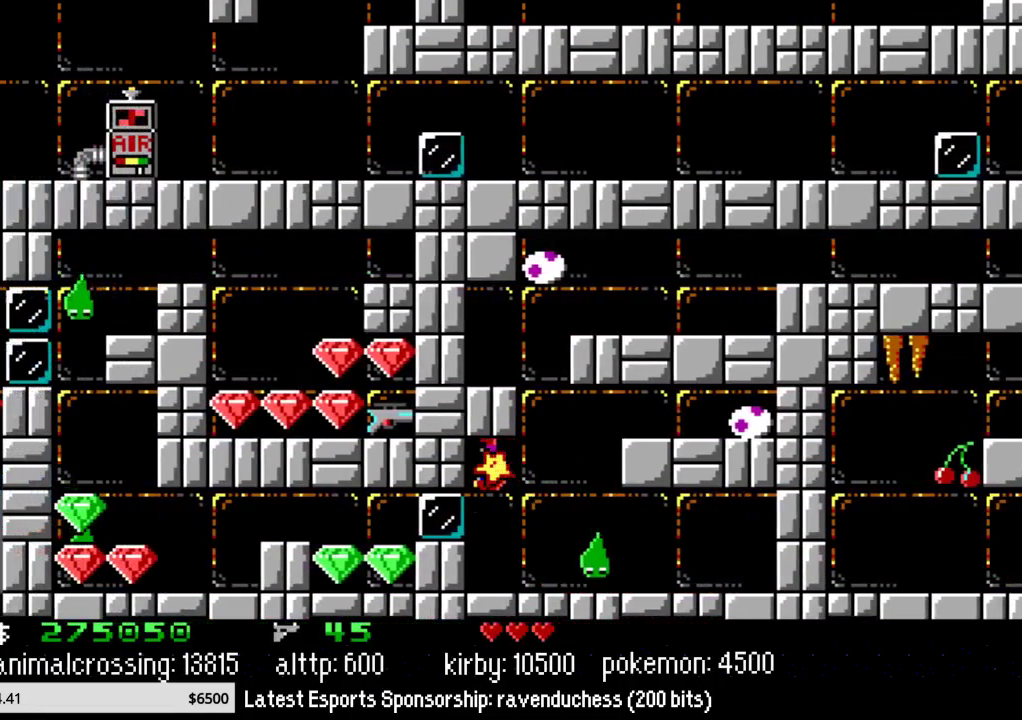
{"buttons": ["DPAD_LEFT"], "events": [[17, "X", "down"], [183, "X", "up"]]}
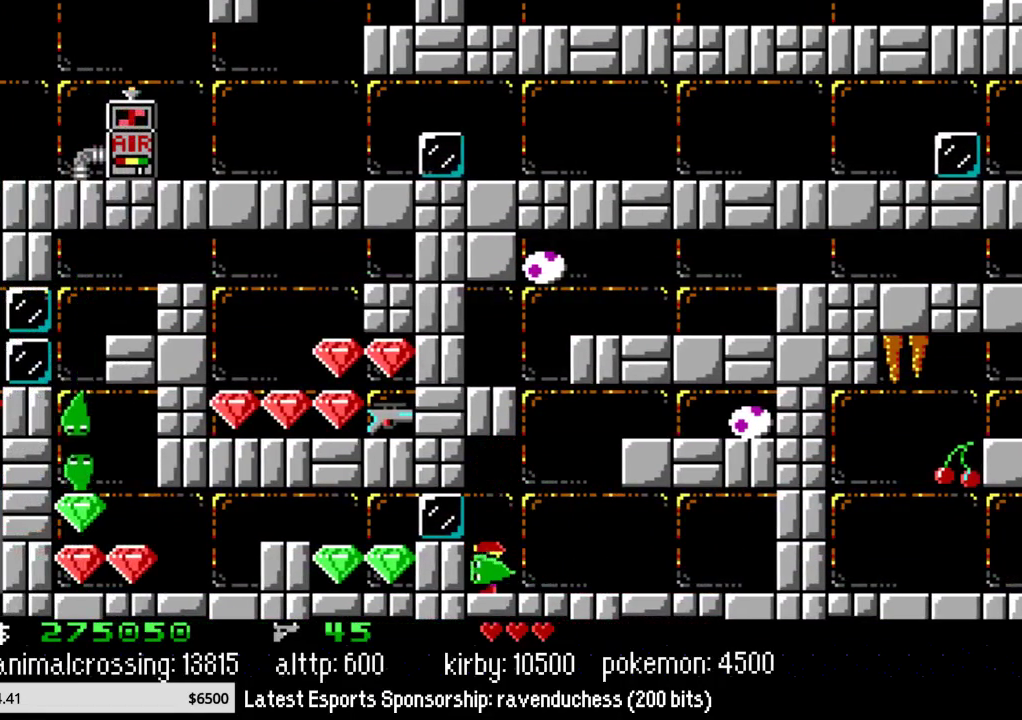
{"buttons": ["DPAD_LEFT"], "events": [[217, "B", "down"], [300, "B", "up"], [333, "Y", "down"], [433, "Y", "up"]]}
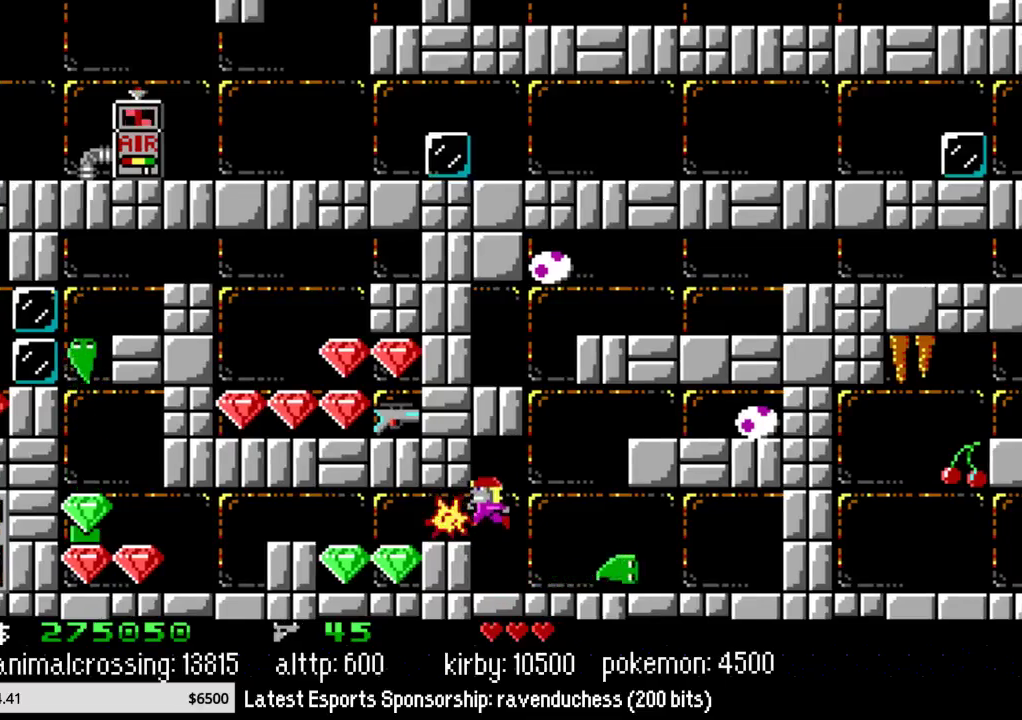
{"buttons": ["DPAD_LEFT"], "events": []}
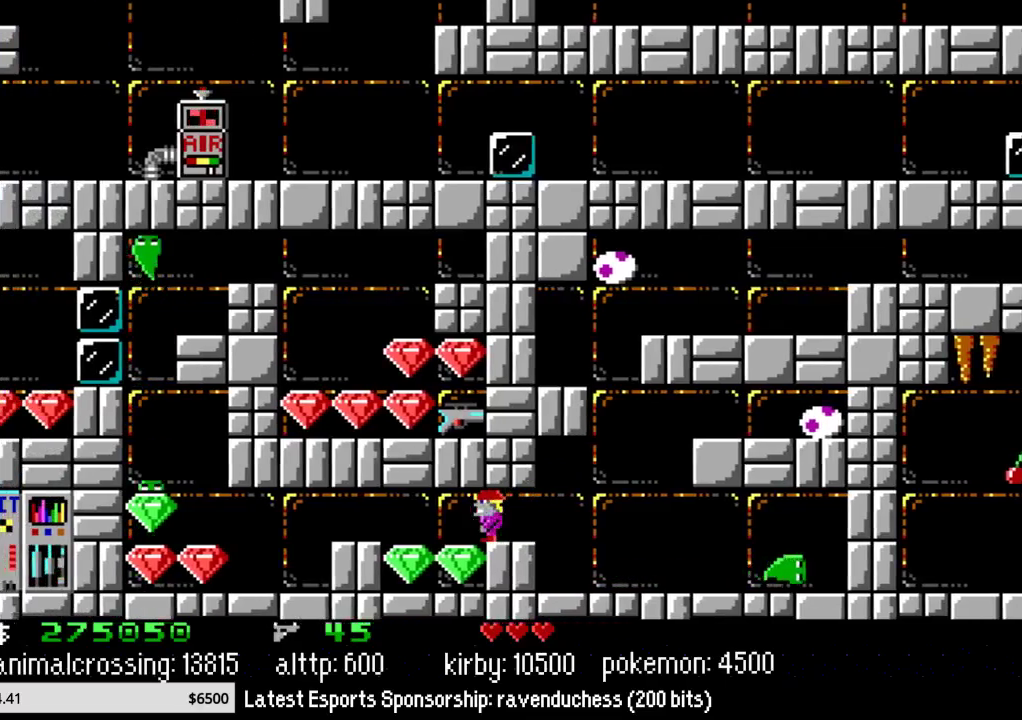
{"buttons": ["DPAD_LEFT"], "events": [[300, "B", "down"], [450, "B", "up"]]}
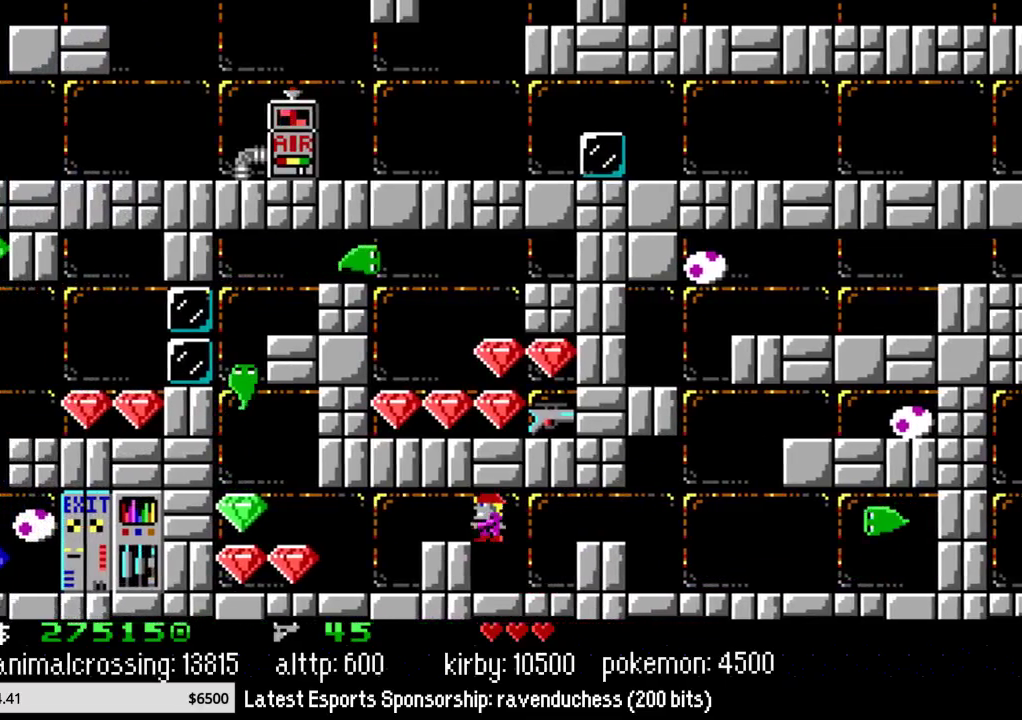
{"buttons": ["DPAD_LEFT"], "events": []}
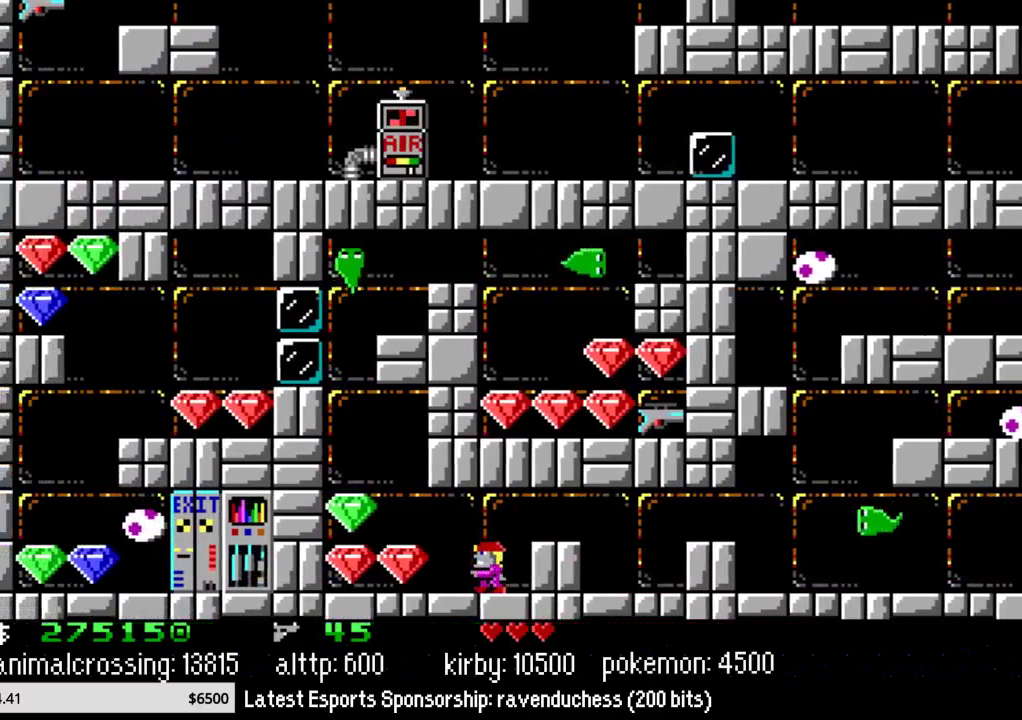
{"buttons": ["DPAD_LEFT"], "events": []}
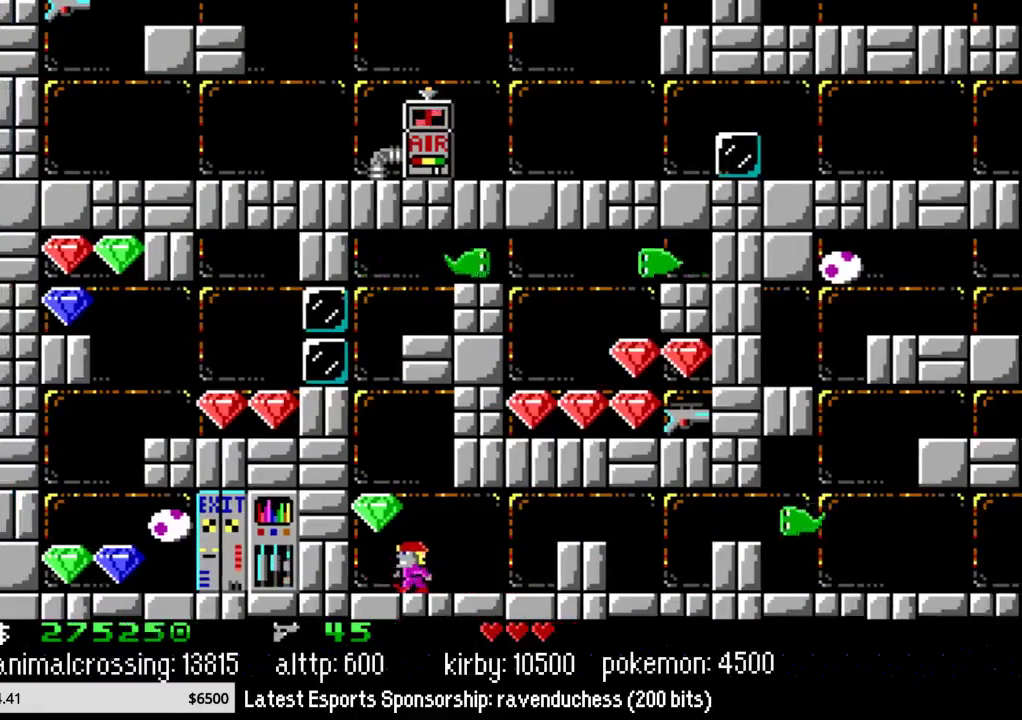
{"buttons": ["DPAD_RIGHT"], "events": [[17, "X", "down"], [233, "X", "up"], [300, "DPAD_LEFT", "up"], [333, "DPAD_UP", "down"], [400, "DPAD_RIGHT", "down"], [400, "DPAD_UP", "up"]]}
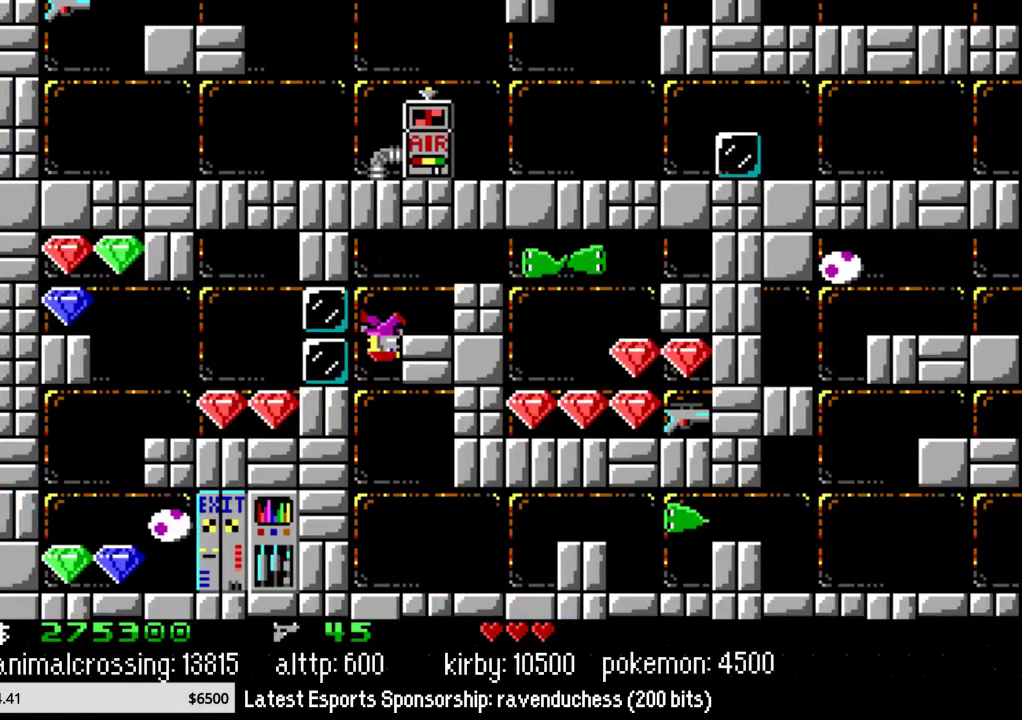
{"buttons": ["DPAD_RIGHT"], "events": []}
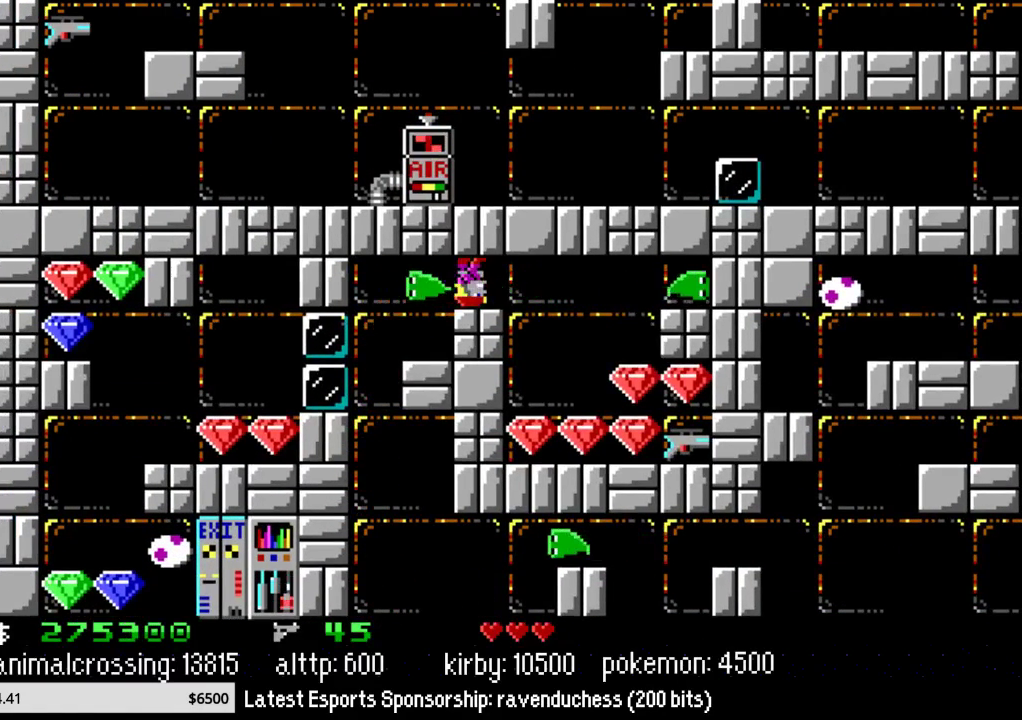
{"buttons": ["DPAD_RIGHT"], "events": [[167, "X", "down"], [300, "X", "up"]]}
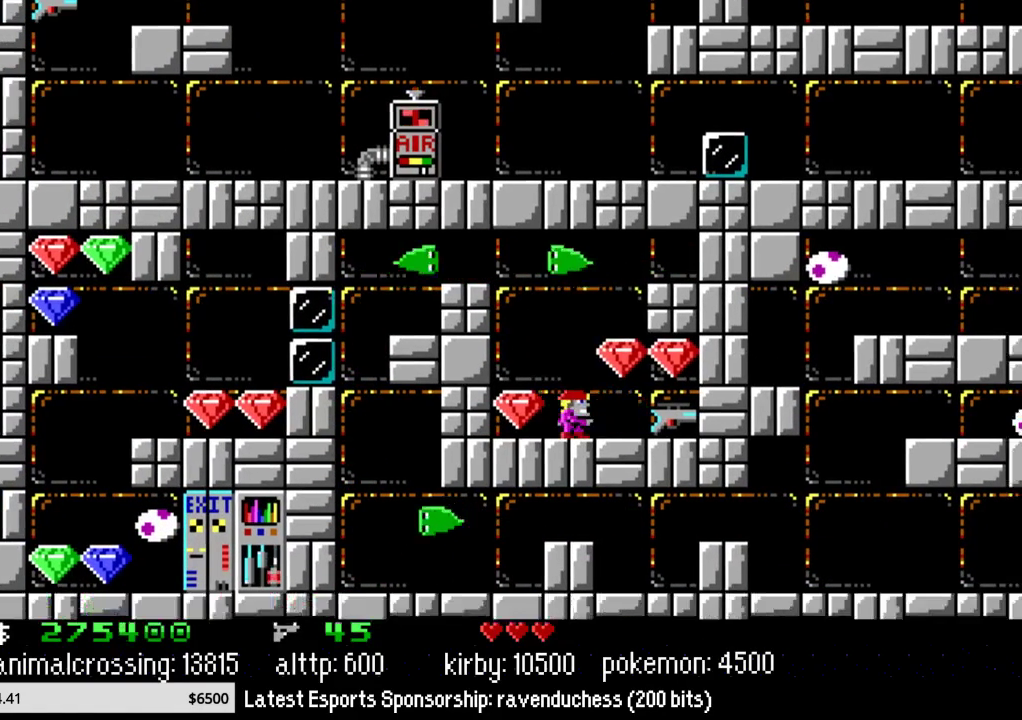
{"buttons": ["DPAD_LEFT"], "events": [[333, "B", "down"], [367, "DPAD_UP", "down"], [417, "DPAD_RIGHT", "up"], [450, "DPAD_LEFT", "down"], [483, "B", "up"], [483, "DPAD_UP", "up"]]}
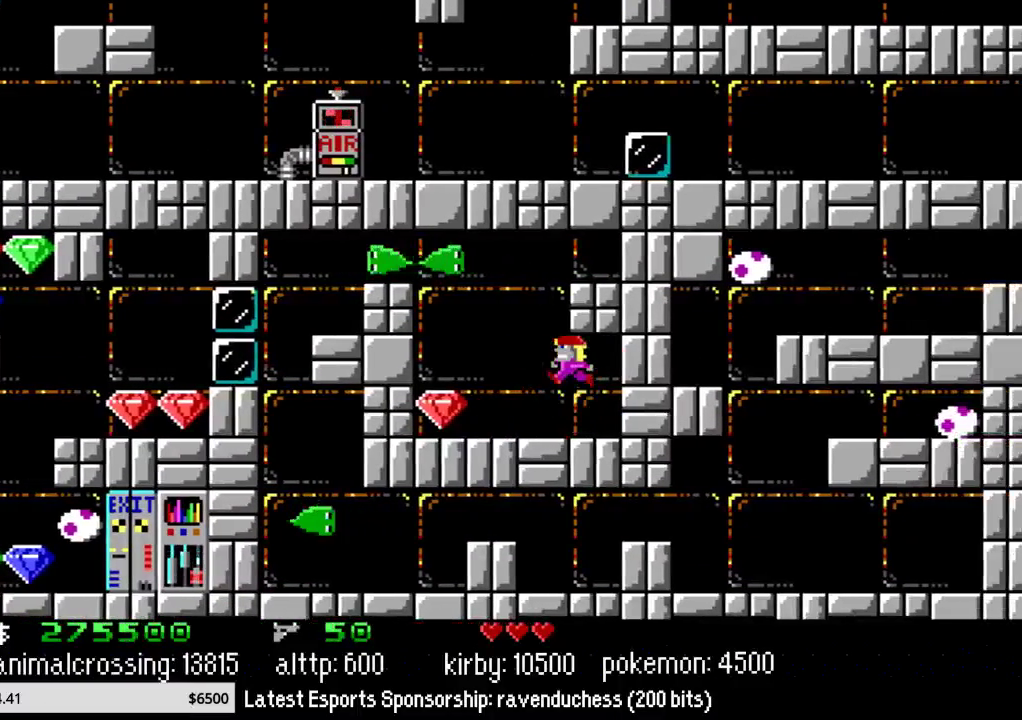
{"buttons": ["X", "DPAD_LEFT"], "events": [[483, "X", "down"]]}
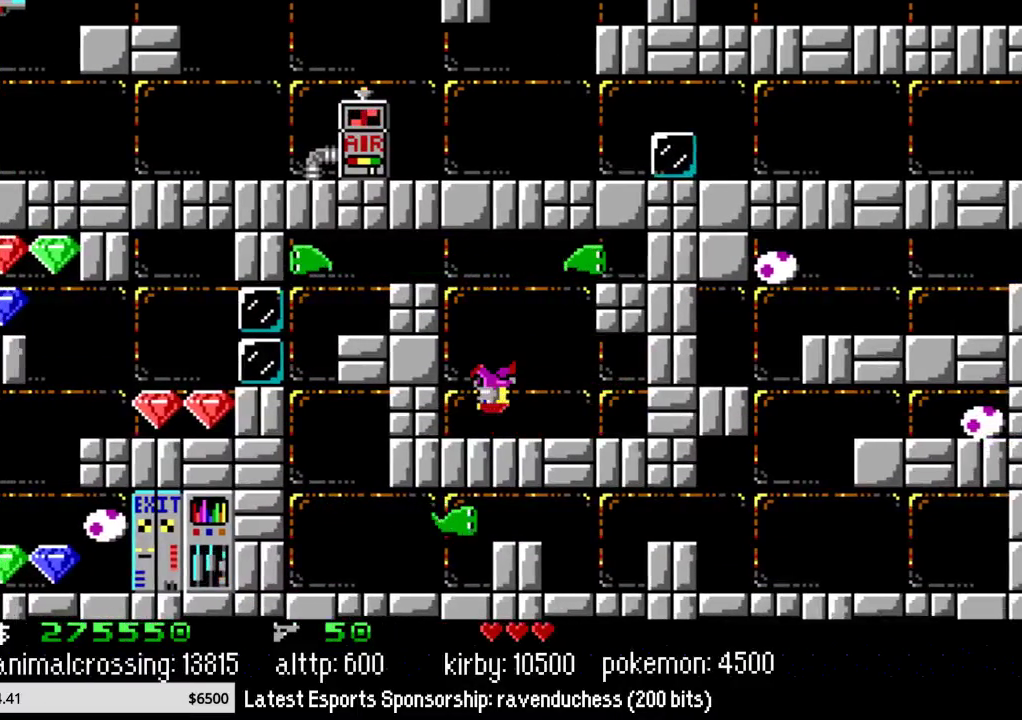
{"buttons": ["DPAD_LEFT"], "events": [[133, "X", "up"]]}